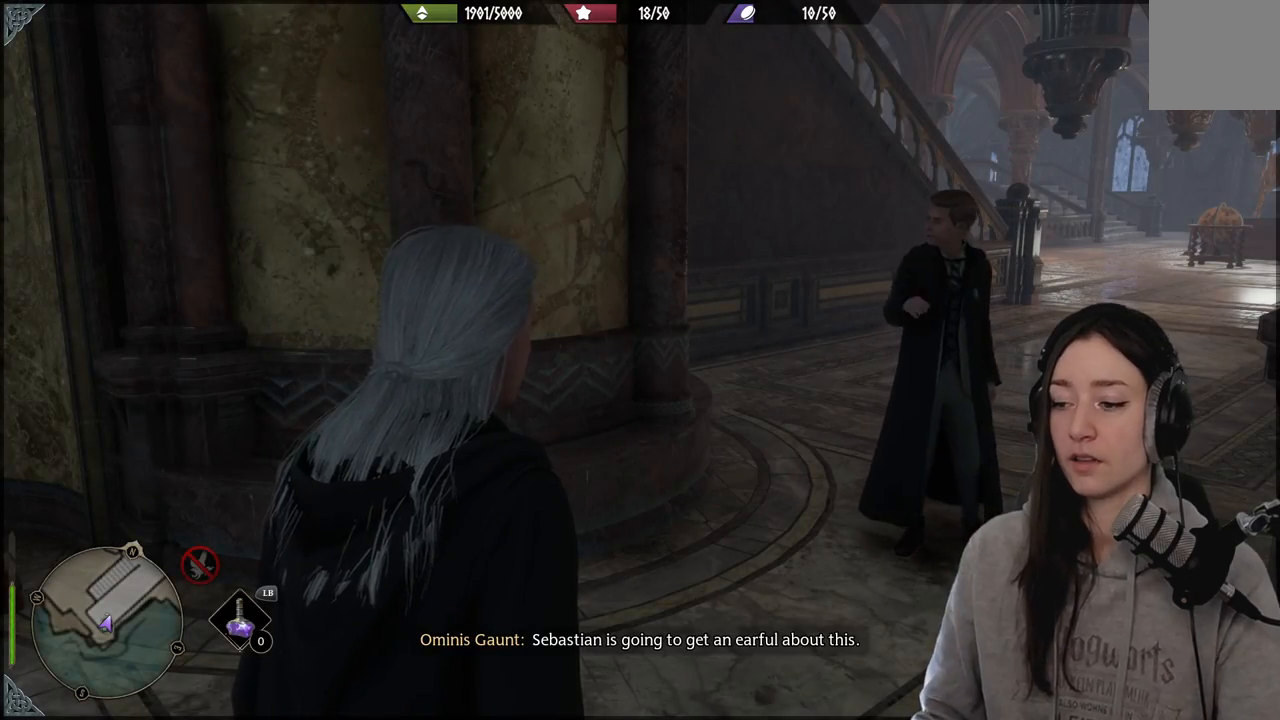
Gameplay with a controller (Xbox layout); each line is a JSON object with the inputs held at the frame after it. "events" lists button and stick changes between this image and that frame as [ms after this image, input, new state], when the widget could be followed in between.
{"buttons": [], "left_stick": "up-right", "right_stick": "right", "events": [[150, "right_stick", "right"], [383, "left_stick", "up-right"]]}
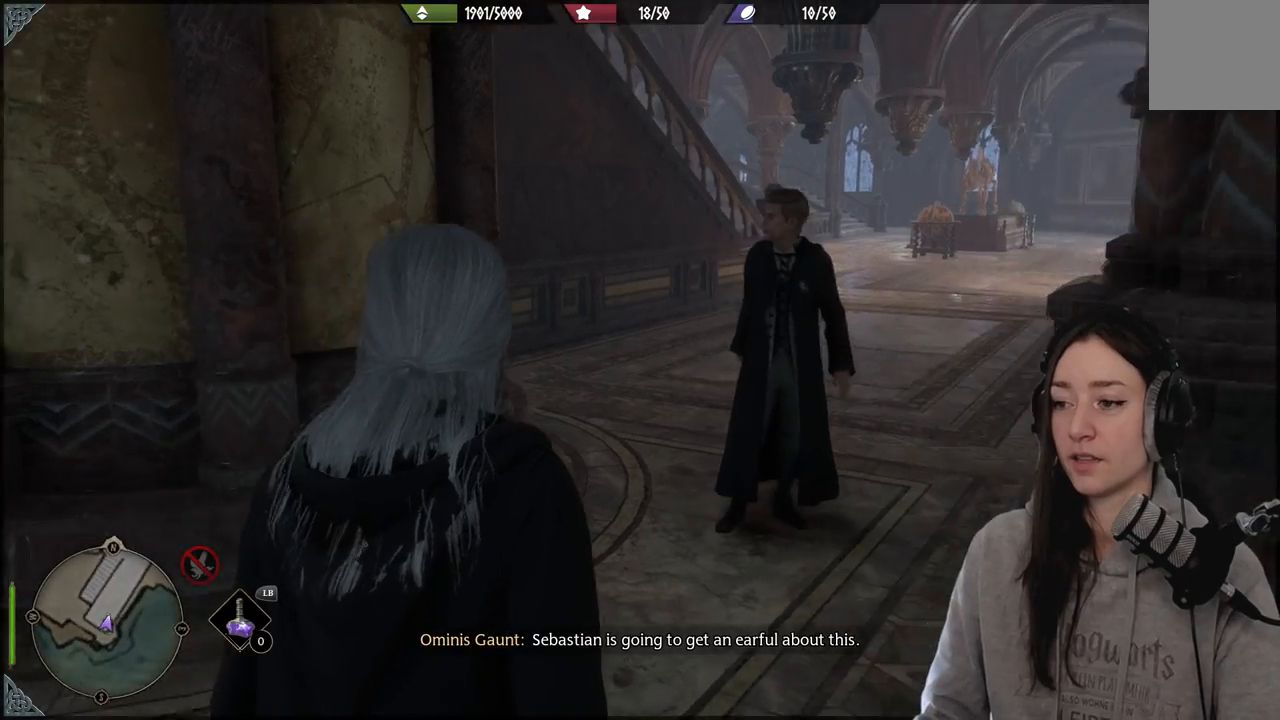
{"buttons": [], "left_stick": "left", "right_stick": "center", "events": [[50, "left_stick", "center"], [217, "right_stick", "center"], [417, "left_stick", "up-left"], [467, "left_stick", "left"]]}
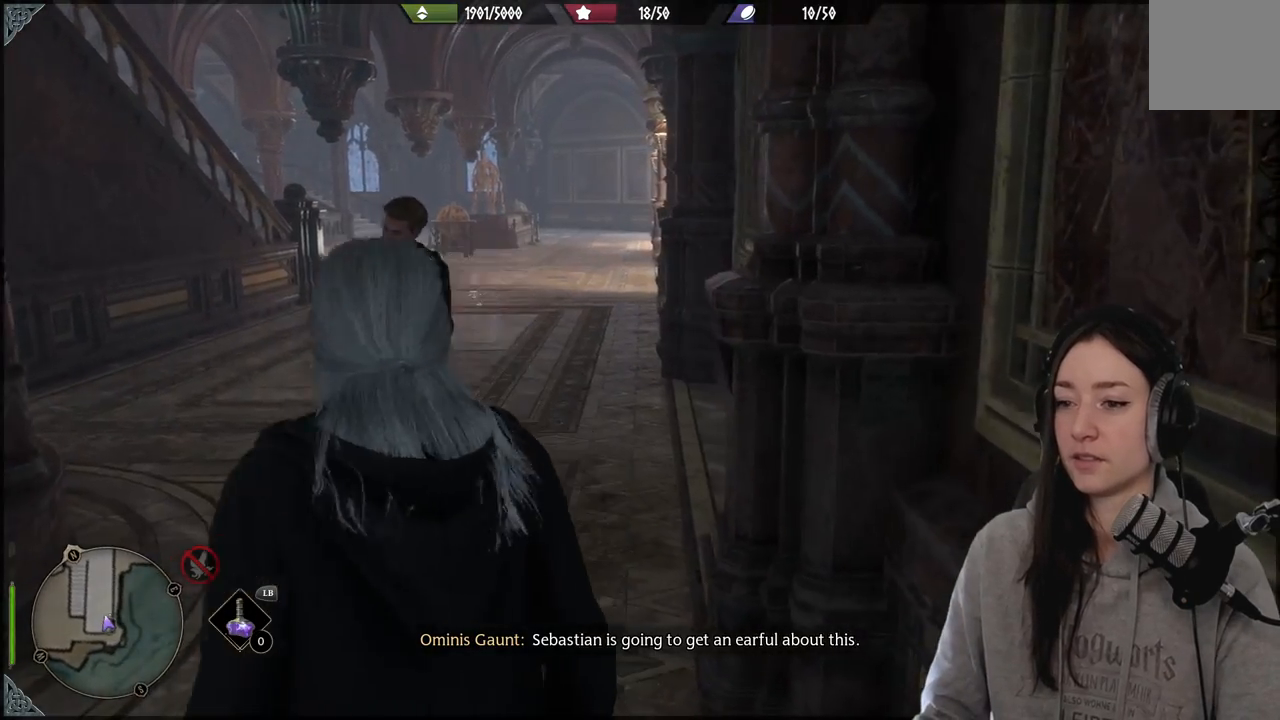
{"buttons": [], "left_stick": "up", "right_stick": "center", "events": [[50, "right_stick", "left"], [200, "left_stick", "up-left"], [333, "left_stick", "up"], [333, "right_stick", "center"]]}
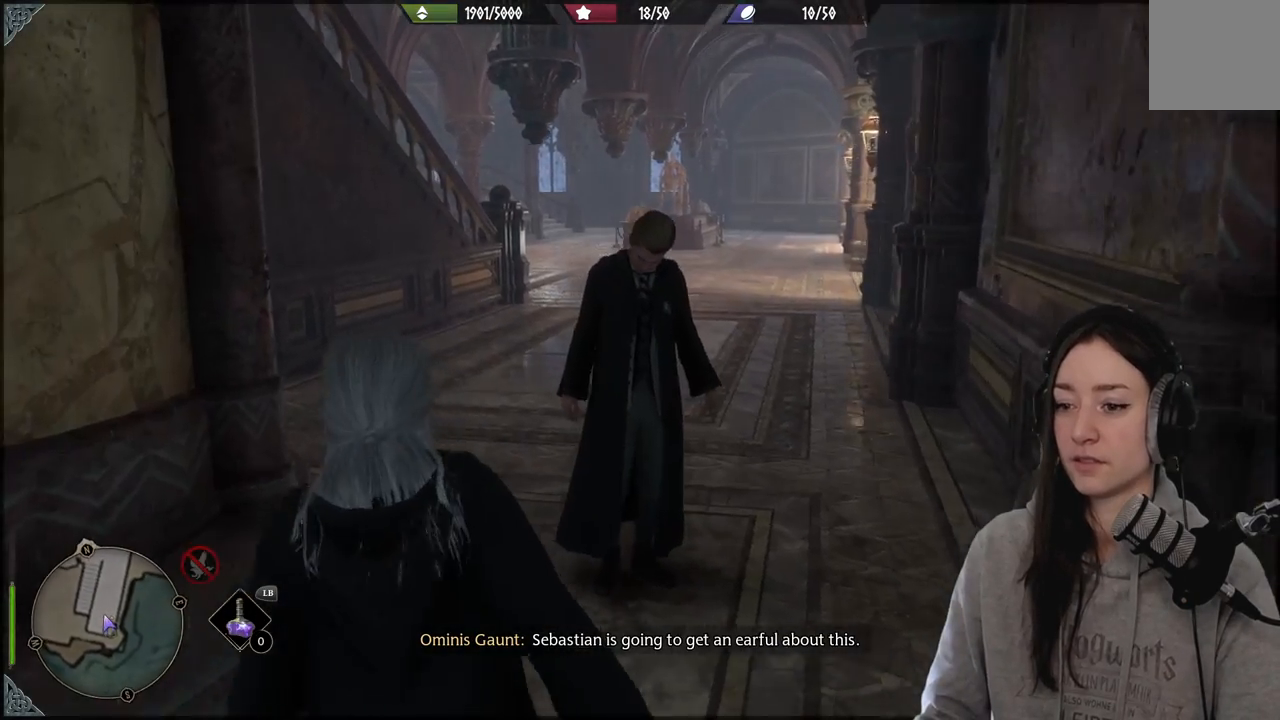
{"buttons": [], "left_stick": "up-left", "right_stick": "right", "events": [[83, "left_stick", "up-left"], [383, "right_stick", "right"]]}
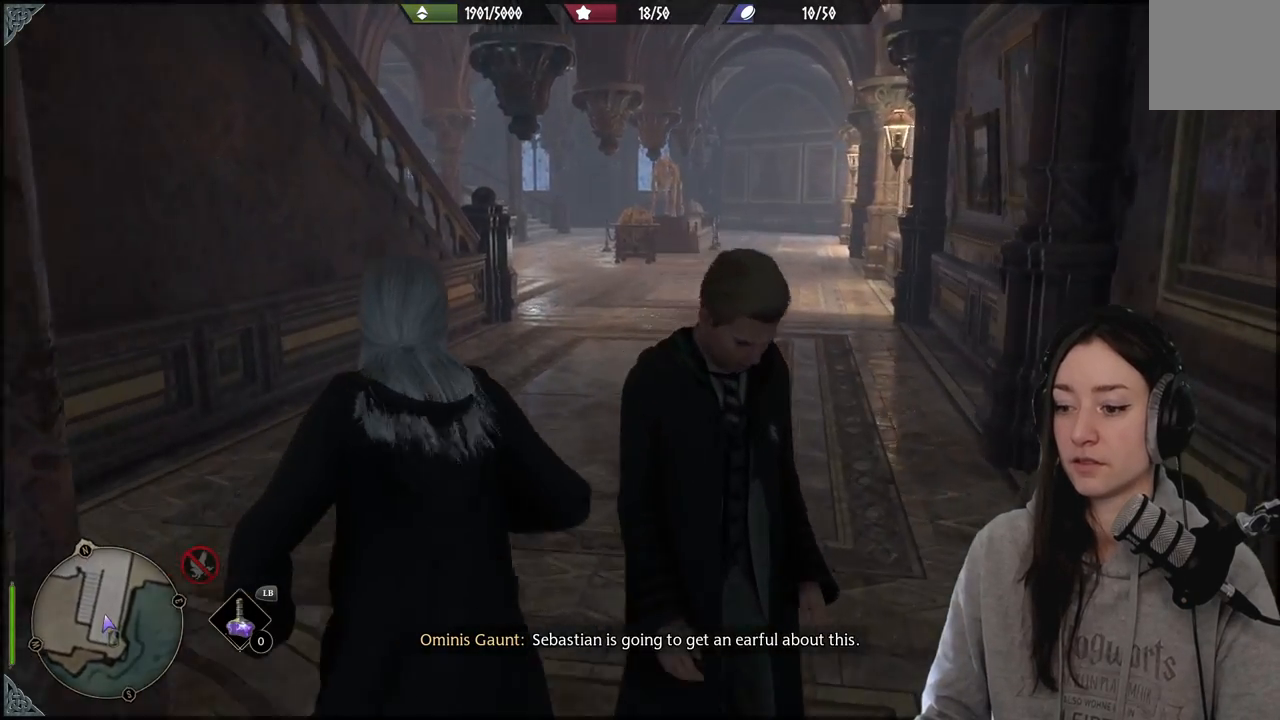
{"buttons": [], "left_stick": "up-left", "right_stick": "right", "events": [[183, "right_stick", "center"], [467, "right_stick", "right"]]}
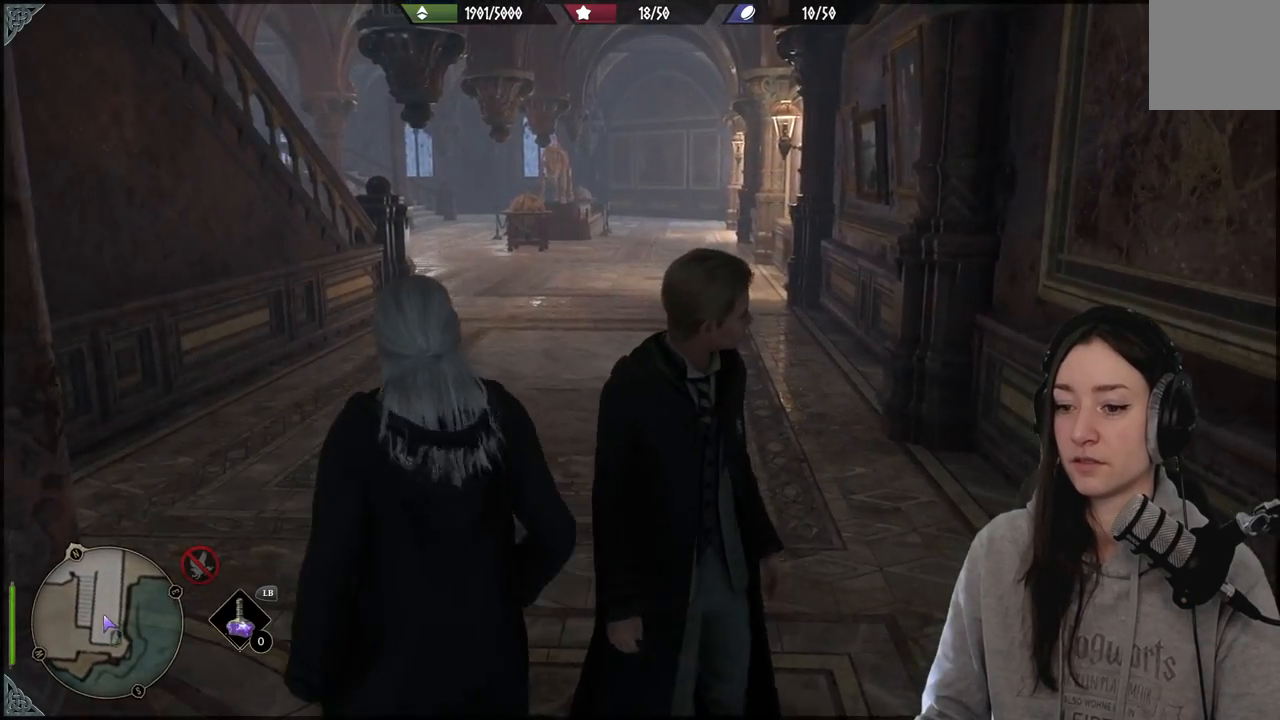
{"buttons": [], "left_stick": "up-right", "right_stick": "center", "events": [[217, "left_stick", "up-right"], [267, "right_stick", "center"]]}
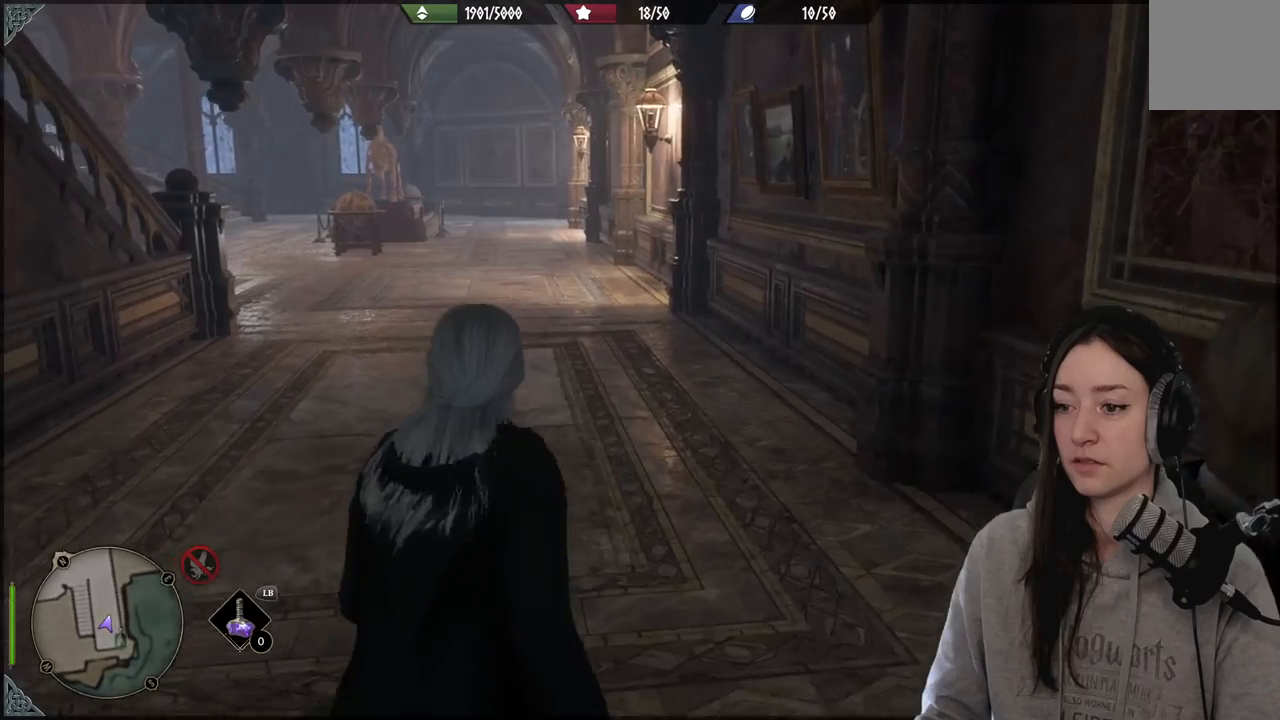
{"buttons": [], "left_stick": "up", "right_stick": "center", "events": [[83, "right_stick", "left"], [117, "left_stick", "up-left"], [367, "right_stick", "center"], [400, "left_stick", "up"]]}
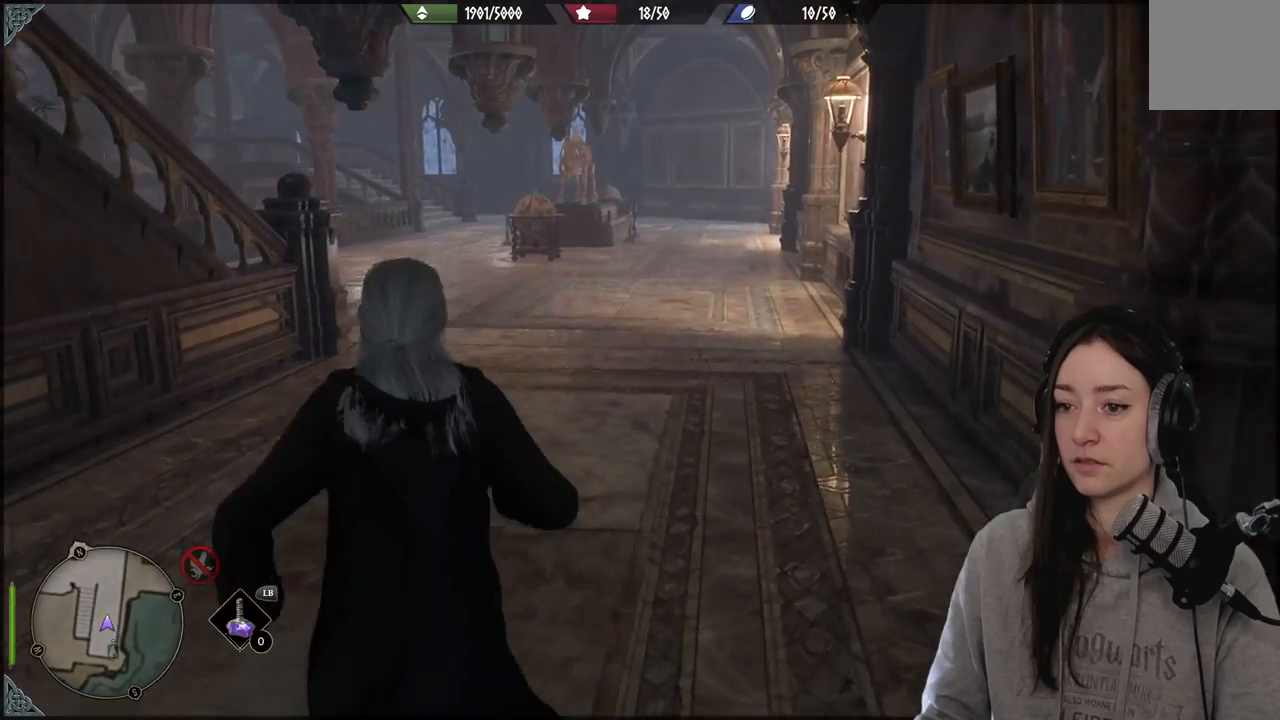
{"buttons": [], "left_stick": "up", "right_stick": "center", "events": []}
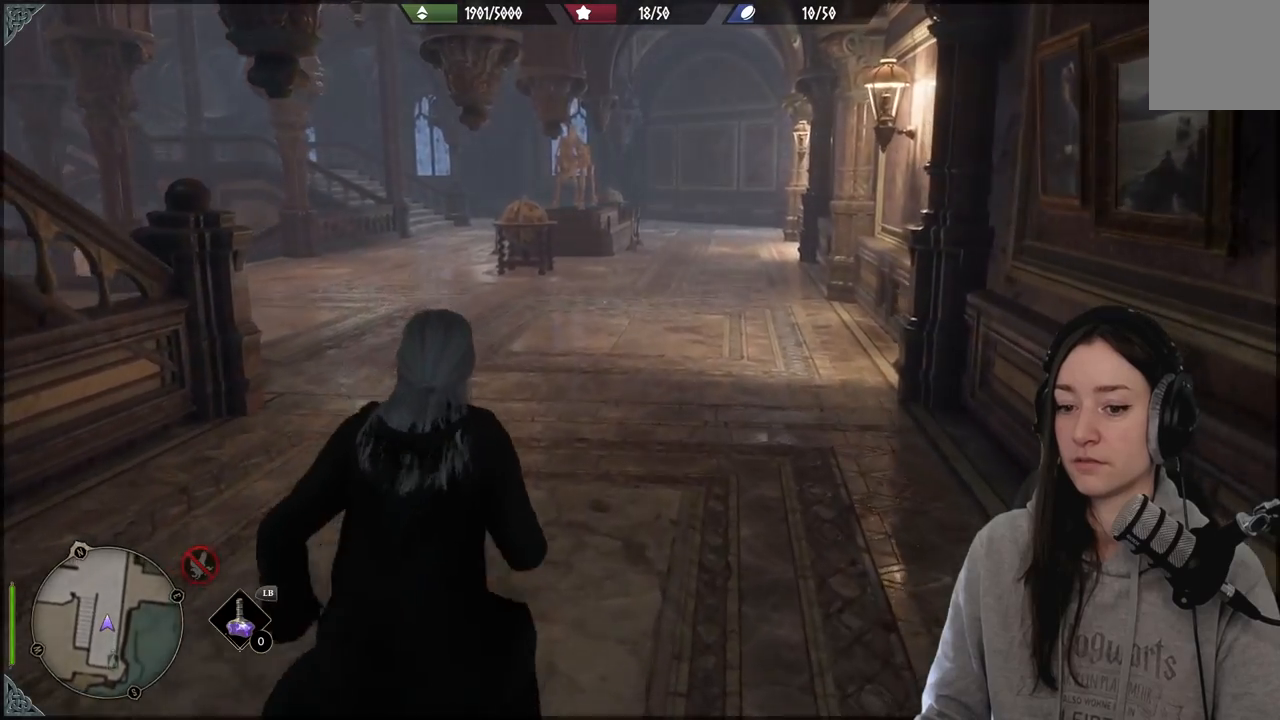
{"buttons": [], "left_stick": "up", "right_stick": "left", "events": [[150, "right_stick", "left"]]}
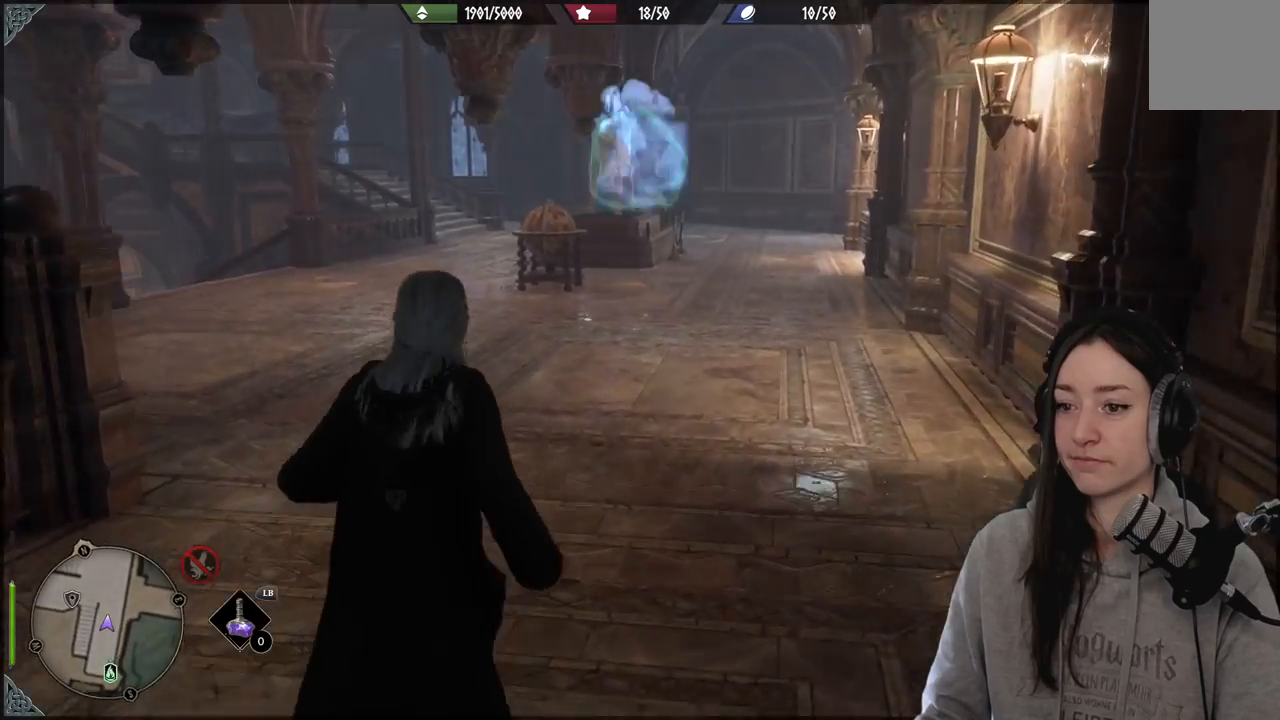
{"buttons": [], "left_stick": "up-right", "right_stick": "left", "events": [[450, "left_stick", "up-right"]]}
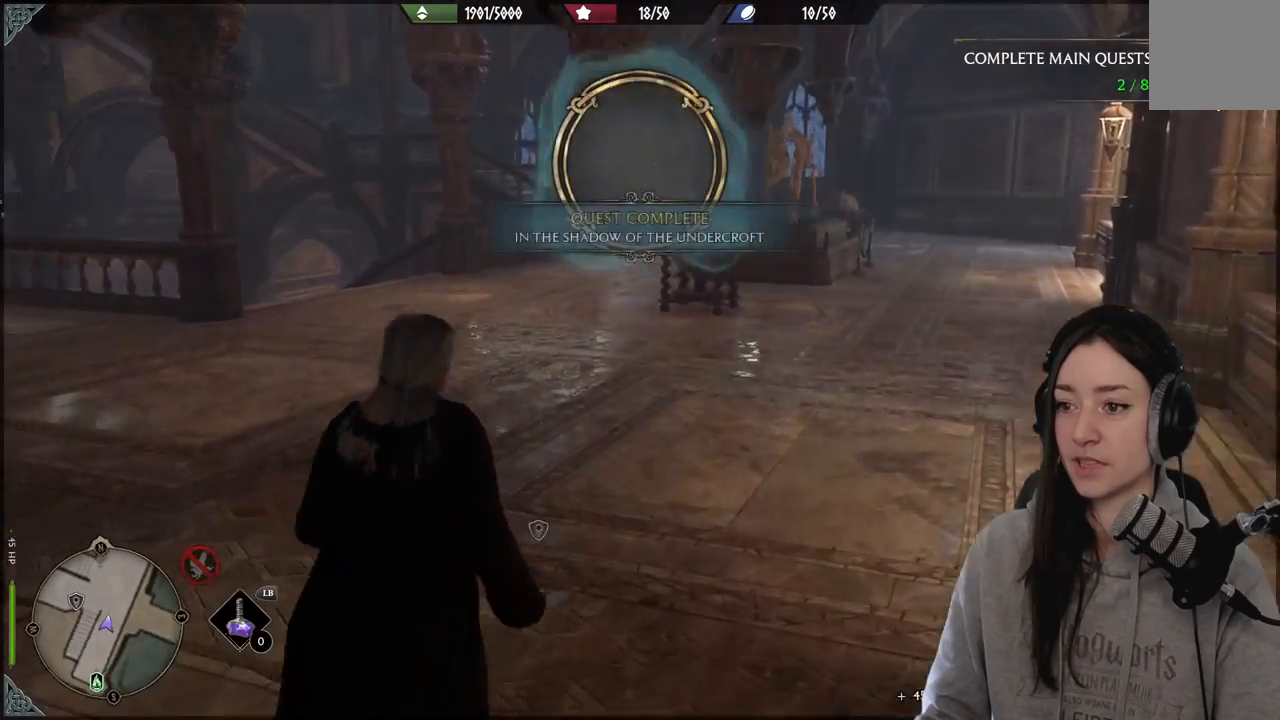
{"buttons": [], "left_stick": "up-right", "right_stick": "center", "events": [[500, "right_stick", "center"]]}
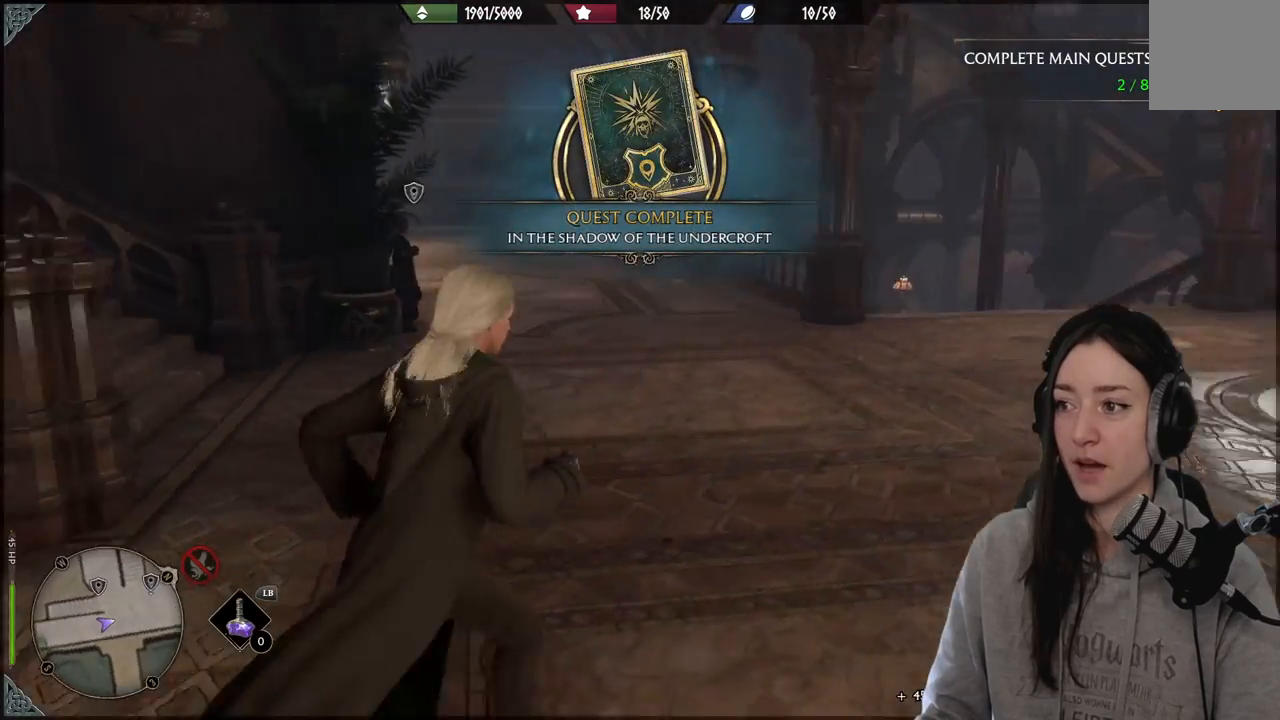
{"buttons": [], "left_stick": "center", "right_stick": "left", "events": [[233, "right_stick", "left"], [300, "left_stick", "center"]]}
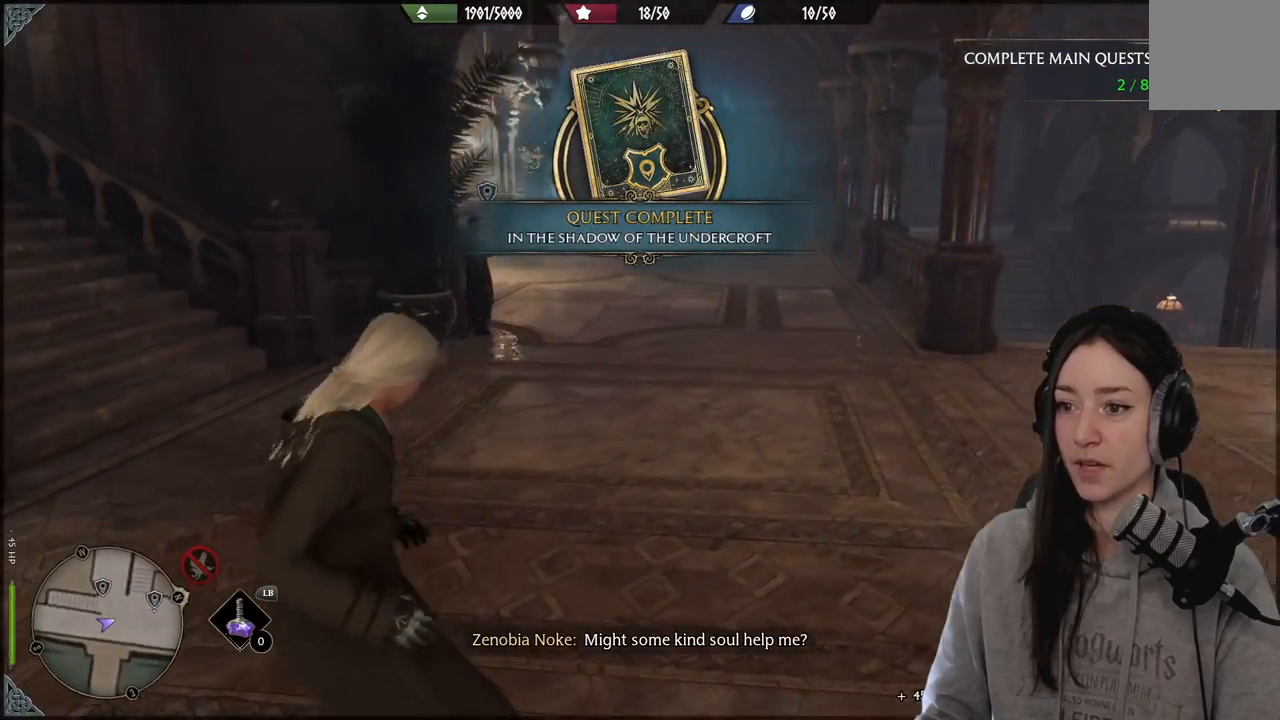
{"buttons": [], "left_stick": "down", "right_stick": "right", "events": [[167, "right_stick", "center"], [467, "left_stick", "down"], [483, "right_stick", "right"]]}
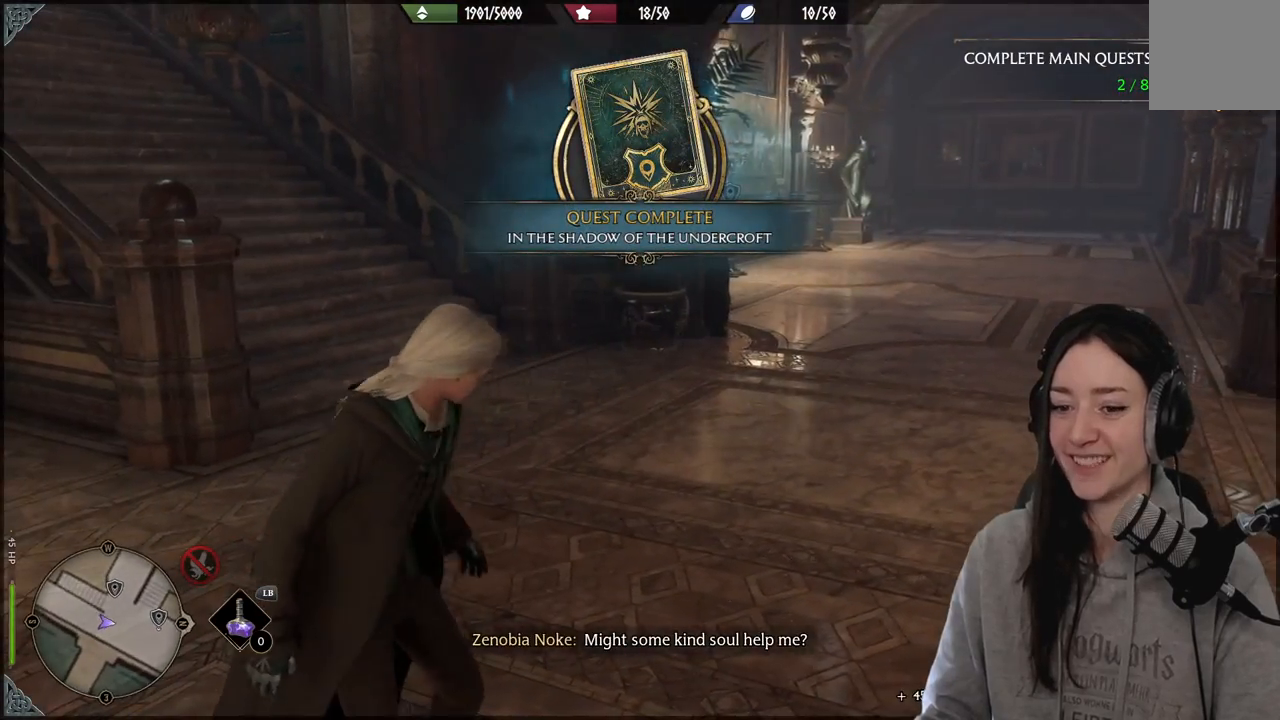
{"buttons": [], "left_stick": "center", "right_stick": "center", "events": [[117, "left_stick", "down-left"], [300, "left_stick", "center"], [333, "right_stick", "center"]]}
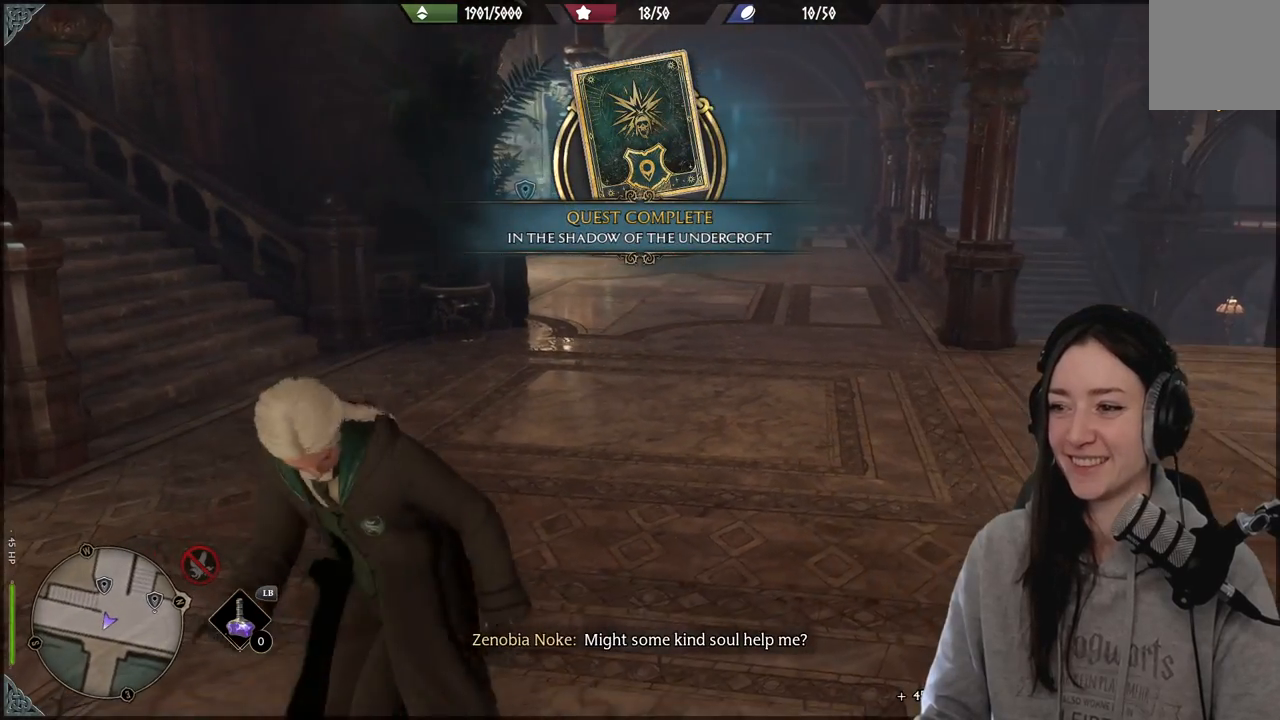
{"buttons": [], "left_stick": "up-right", "right_stick": "right", "events": [[267, "right_stick", "right"], [383, "left_stick", "up-right"]]}
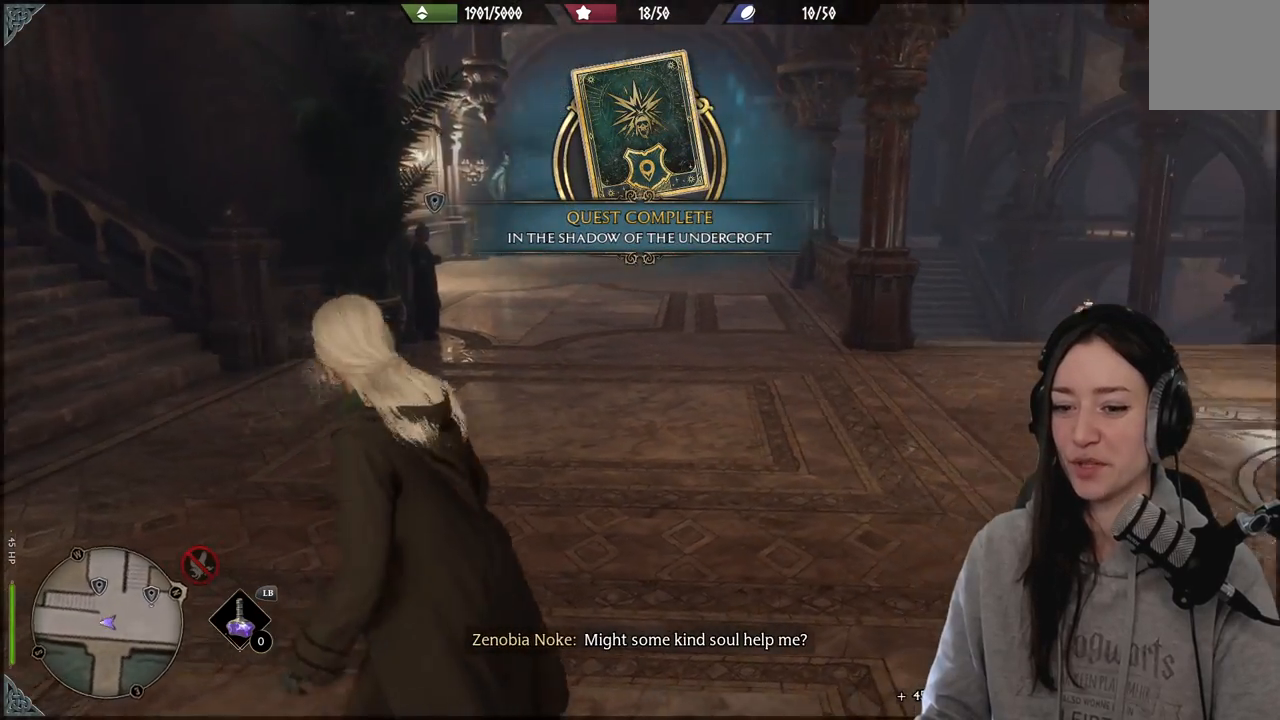
{"buttons": [], "left_stick": "up-right", "right_stick": "center", "events": [[217, "right_stick", "center"]]}
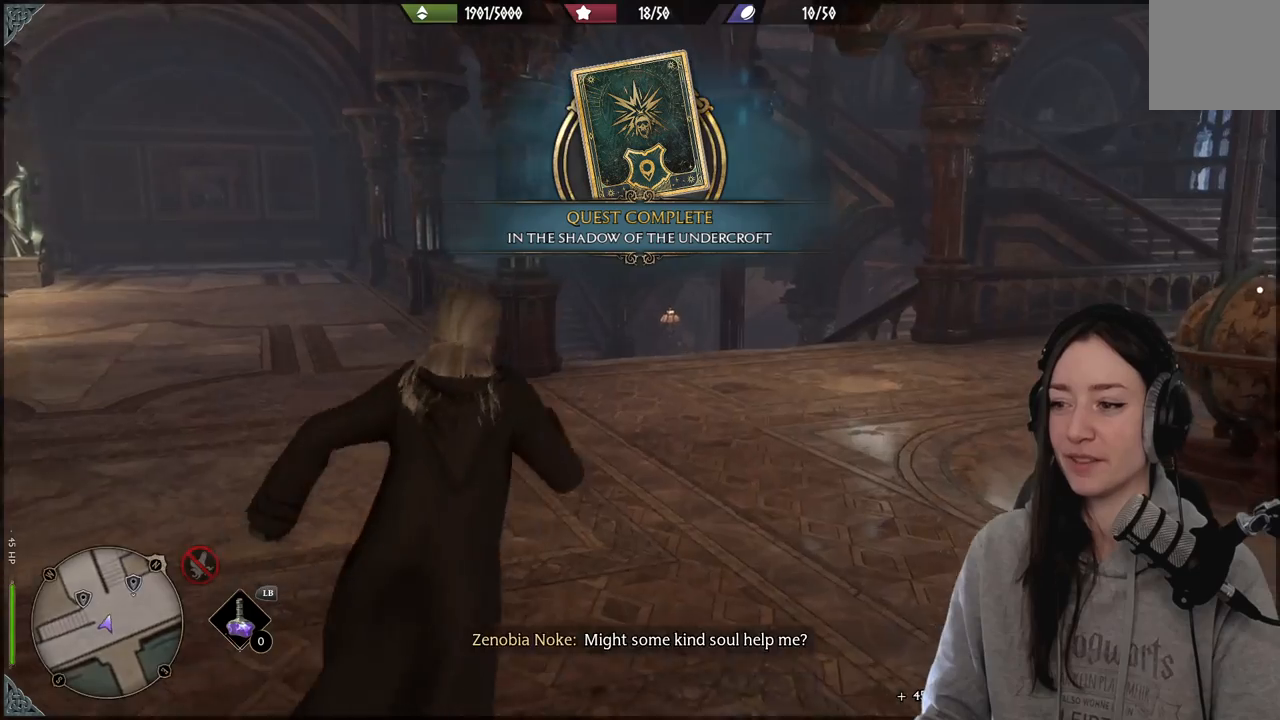
{"buttons": [], "left_stick": "up-right", "right_stick": "center", "events": [[50, "right_stick", "down-right"], [367, "right_stick", "center"]]}
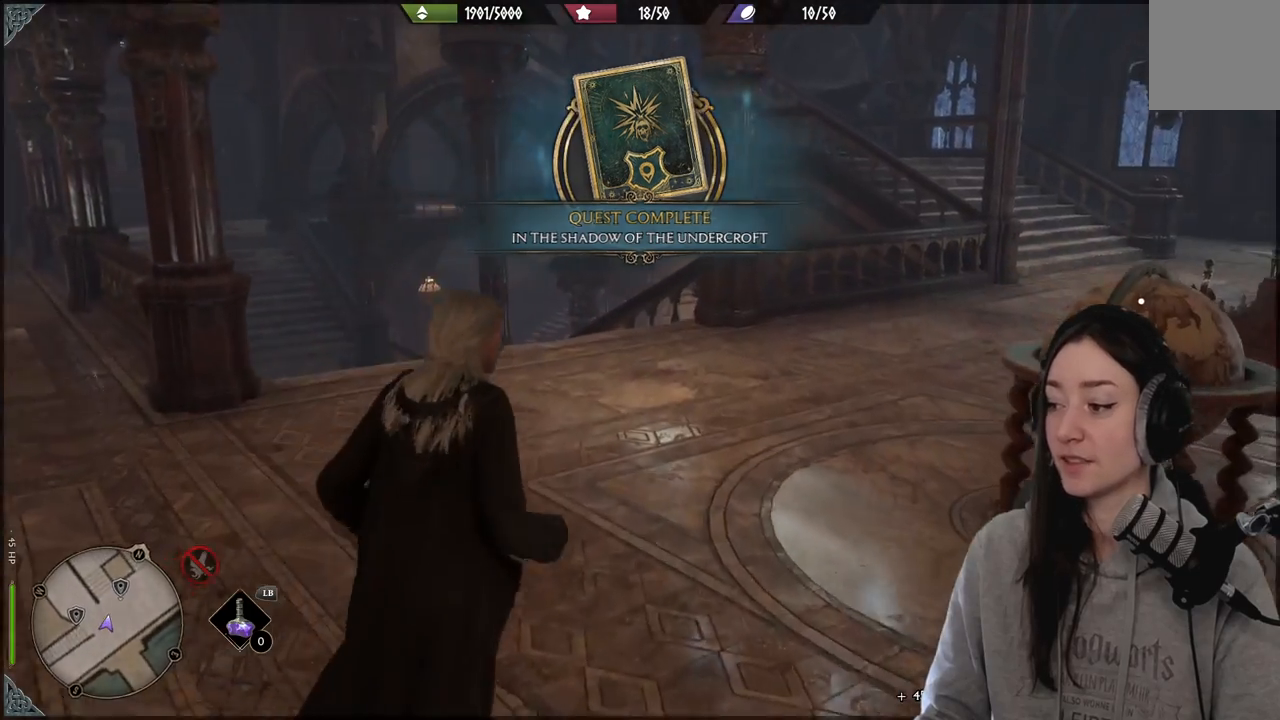
{"buttons": [], "left_stick": "up-right", "right_stick": "left", "events": [[250, "right_stick", "left"]]}
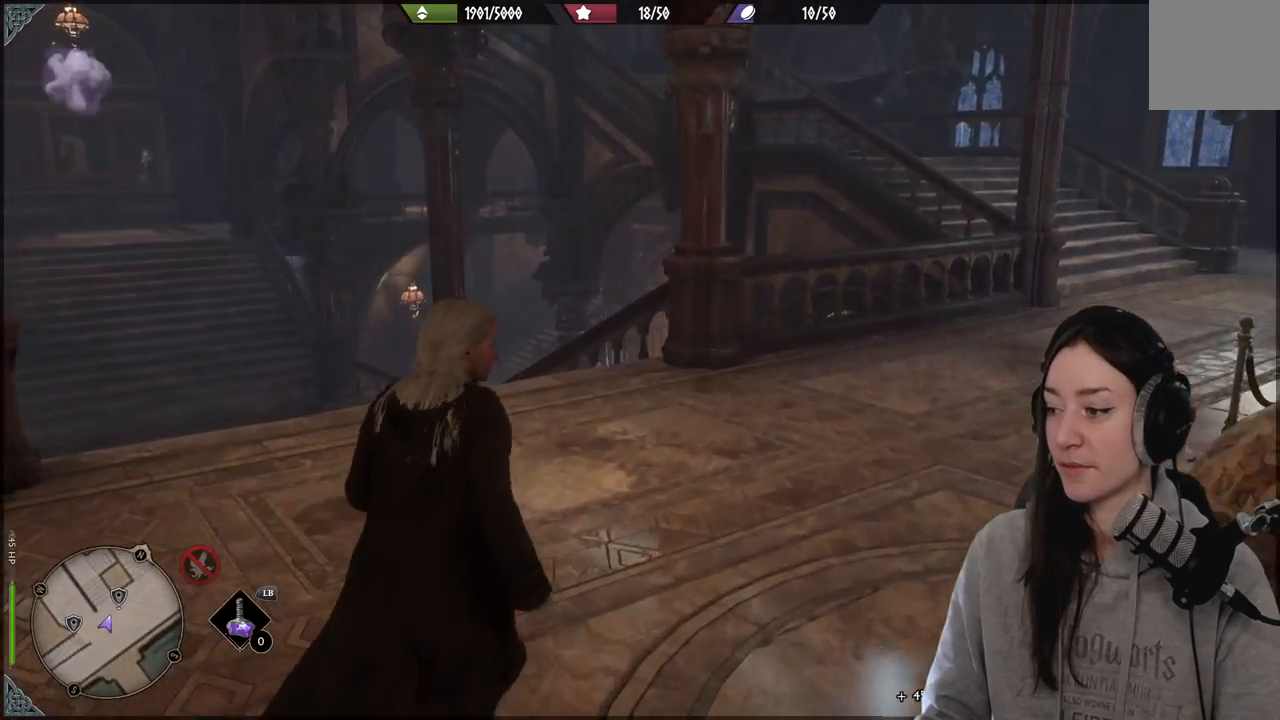
{"buttons": [], "left_stick": "center", "right_stick": "center", "events": [[117, "left_stick", "center"], [233, "right_stick", "center"]]}
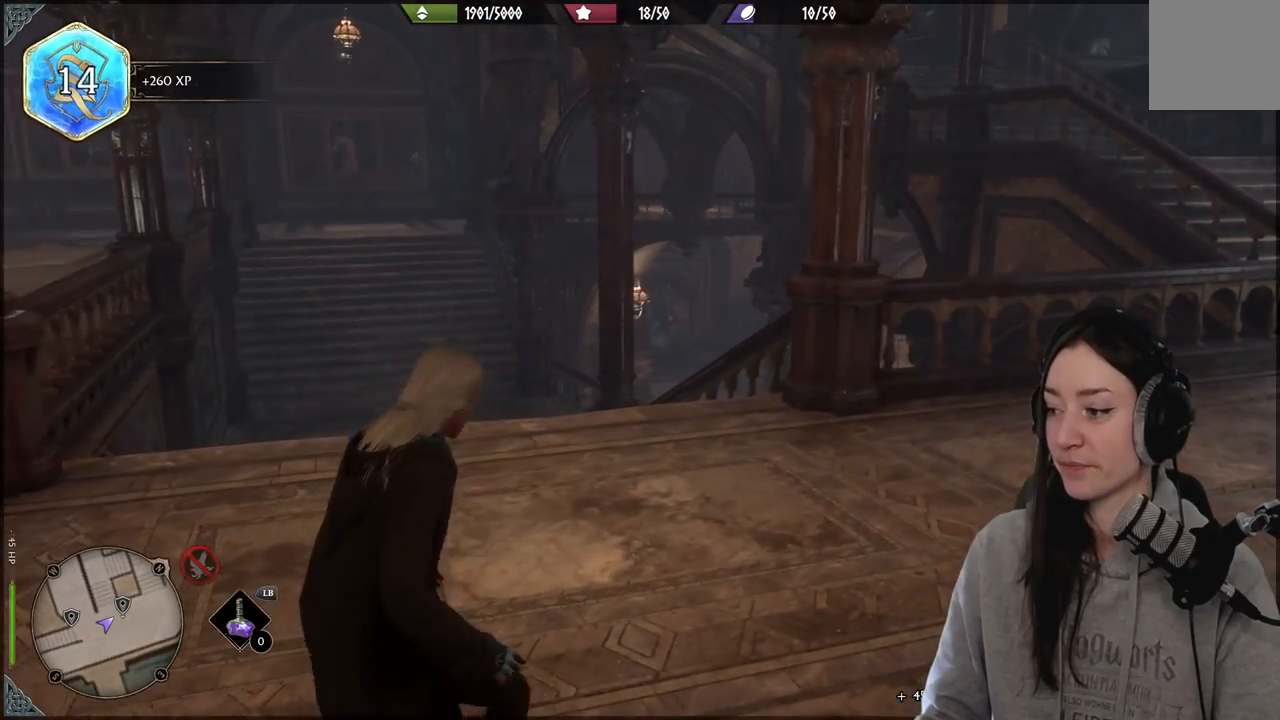
{"buttons": [], "left_stick": "center", "right_stick": "left", "events": [[250, "right_stick", "left"]]}
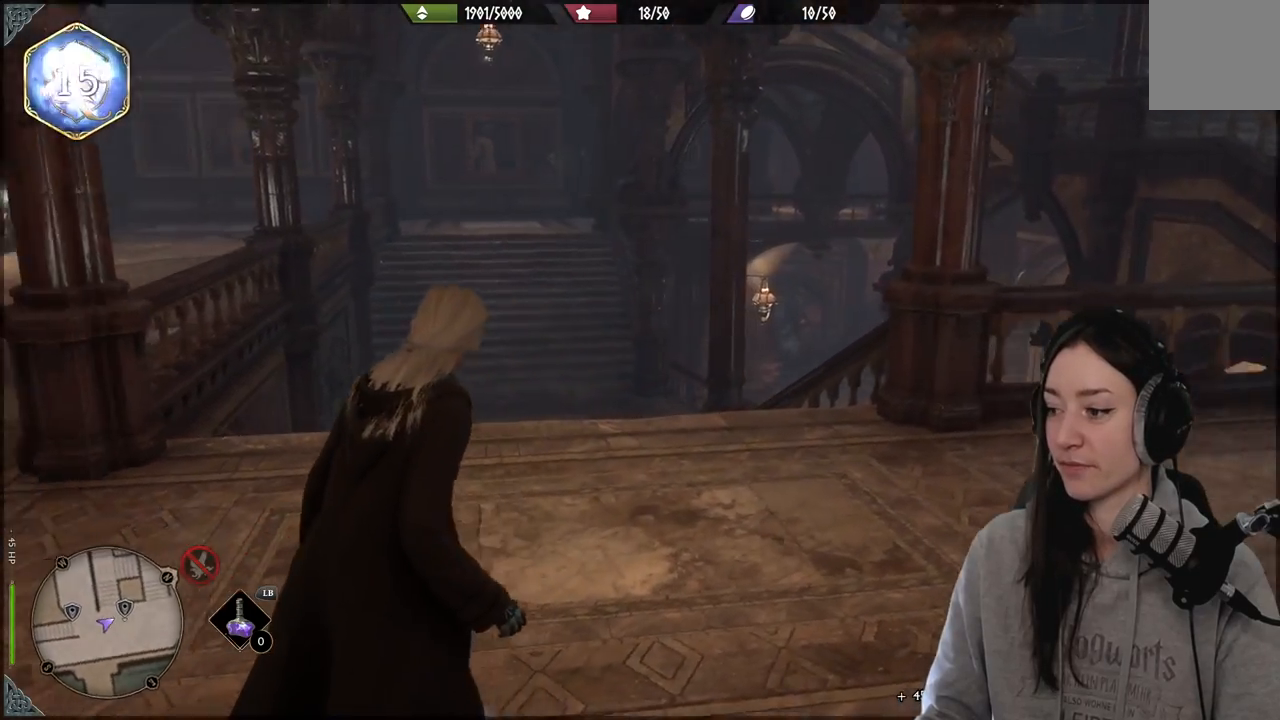
{"buttons": [], "left_stick": "up-left", "right_stick": "left", "events": [[500, "left_stick", "up-left"]]}
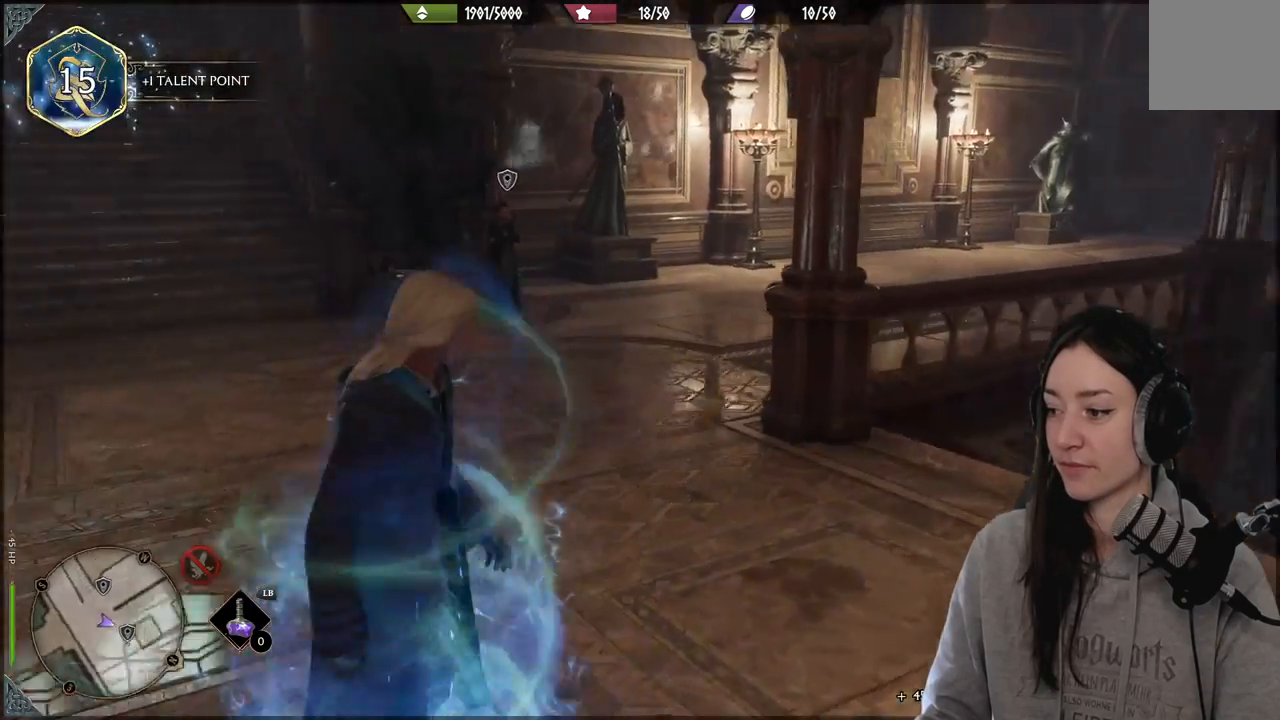
{"buttons": [], "left_stick": "up-left", "right_stick": "center", "events": [[50, "right_stick", "center"]]}
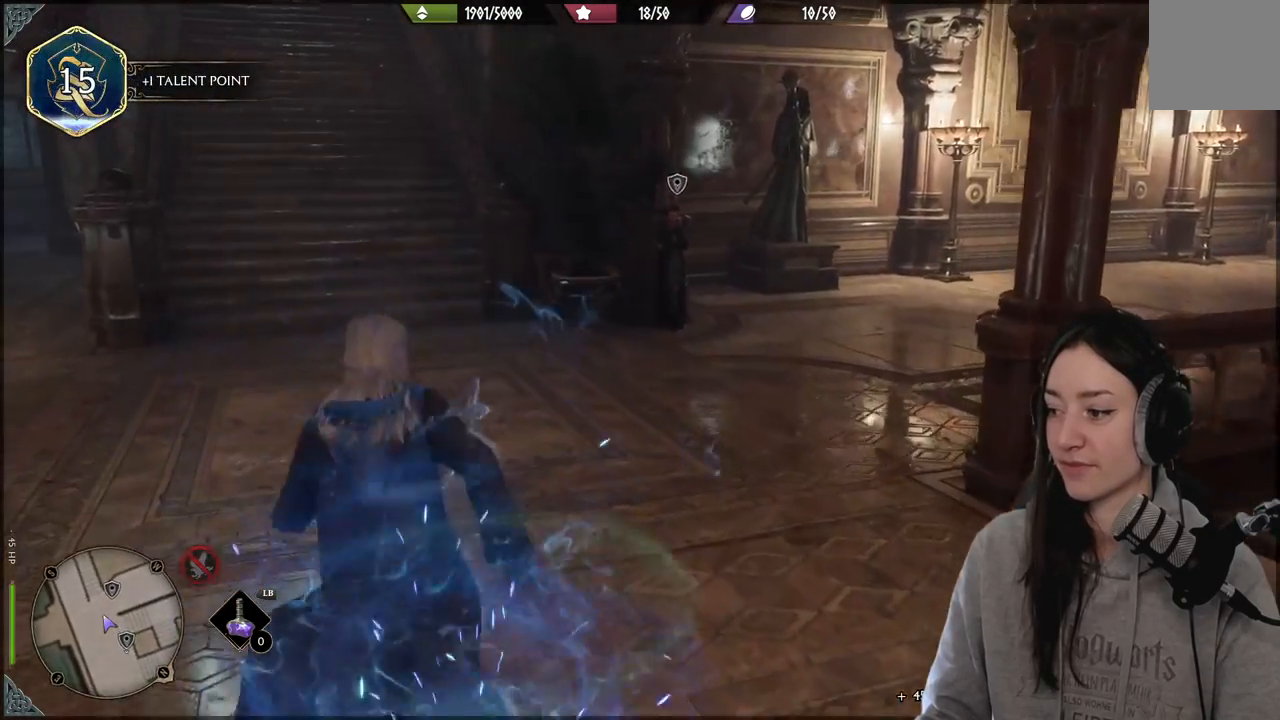
{"buttons": [], "left_stick": "down-left", "right_stick": "right", "events": [[167, "left_stick", "left"], [200, "right_stick", "right"], [317, "left_stick", "down-left"]]}
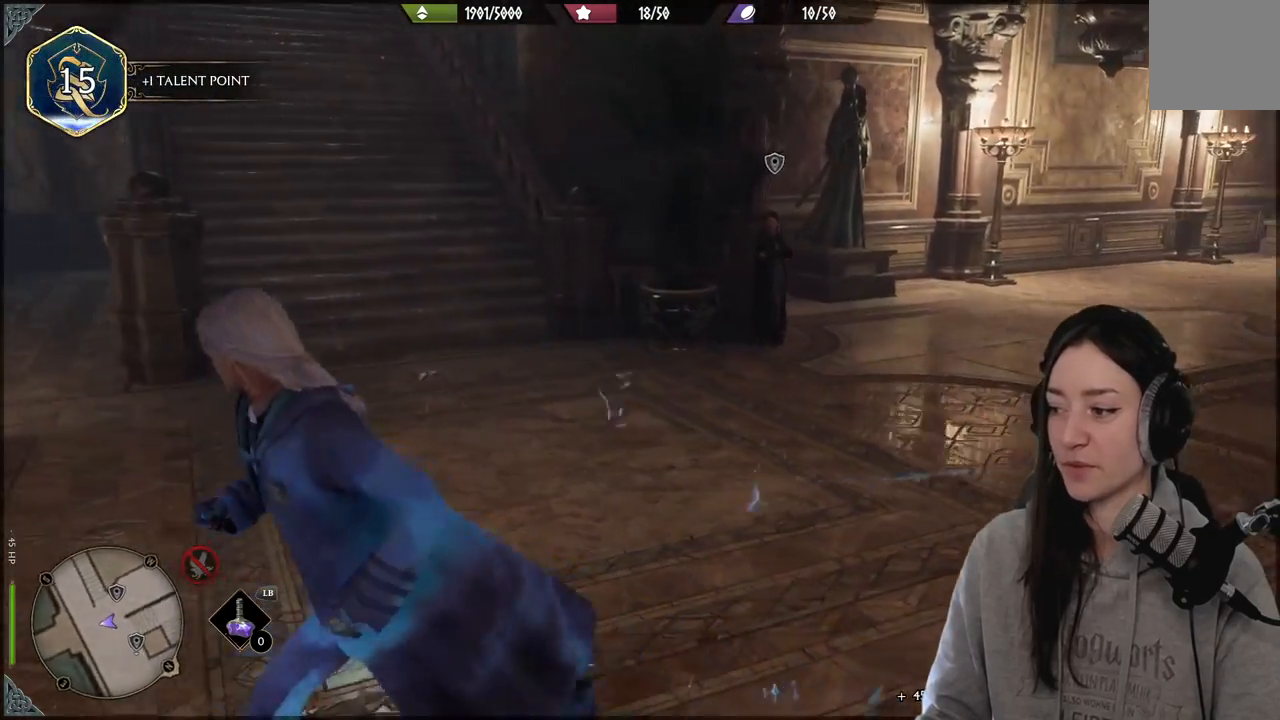
{"buttons": [], "left_stick": "down", "right_stick": "right", "events": [[367, "left_stick", "down"]]}
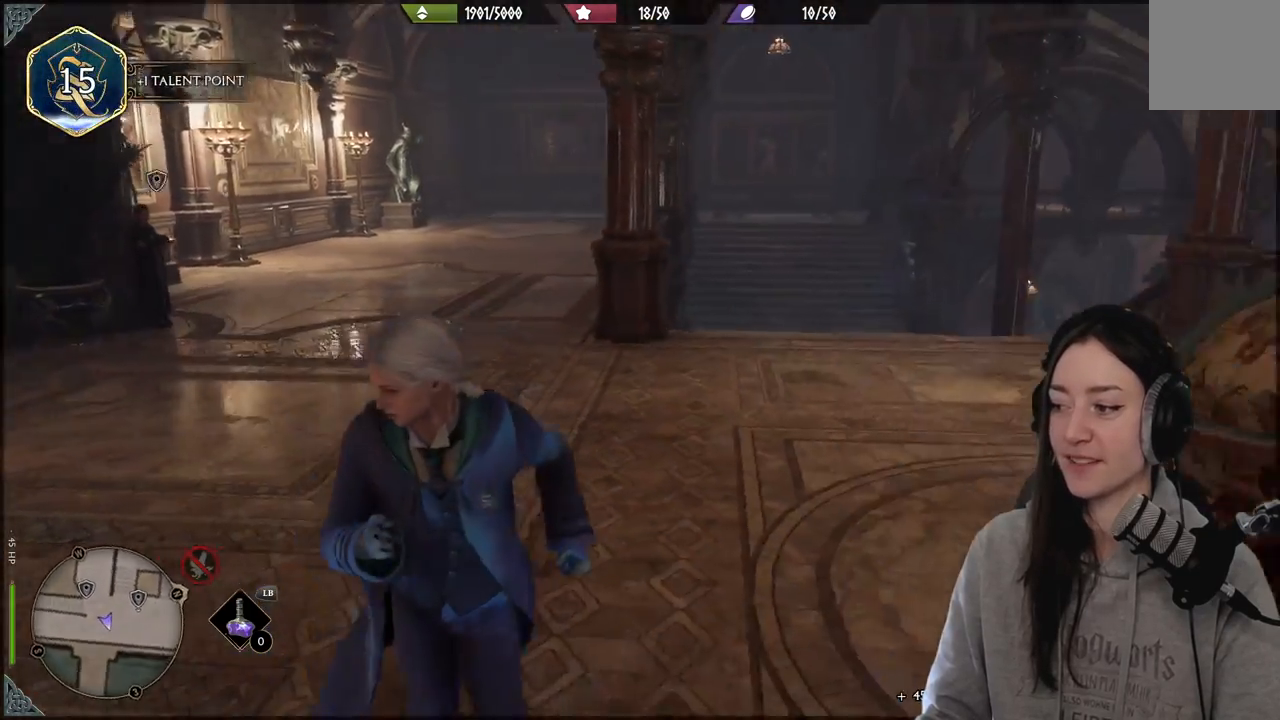
{"buttons": [], "left_stick": "up-right", "right_stick": "center", "events": [[150, "left_stick", "right"], [250, "right_stick", "center"], [300, "left_stick", "up-right"]]}
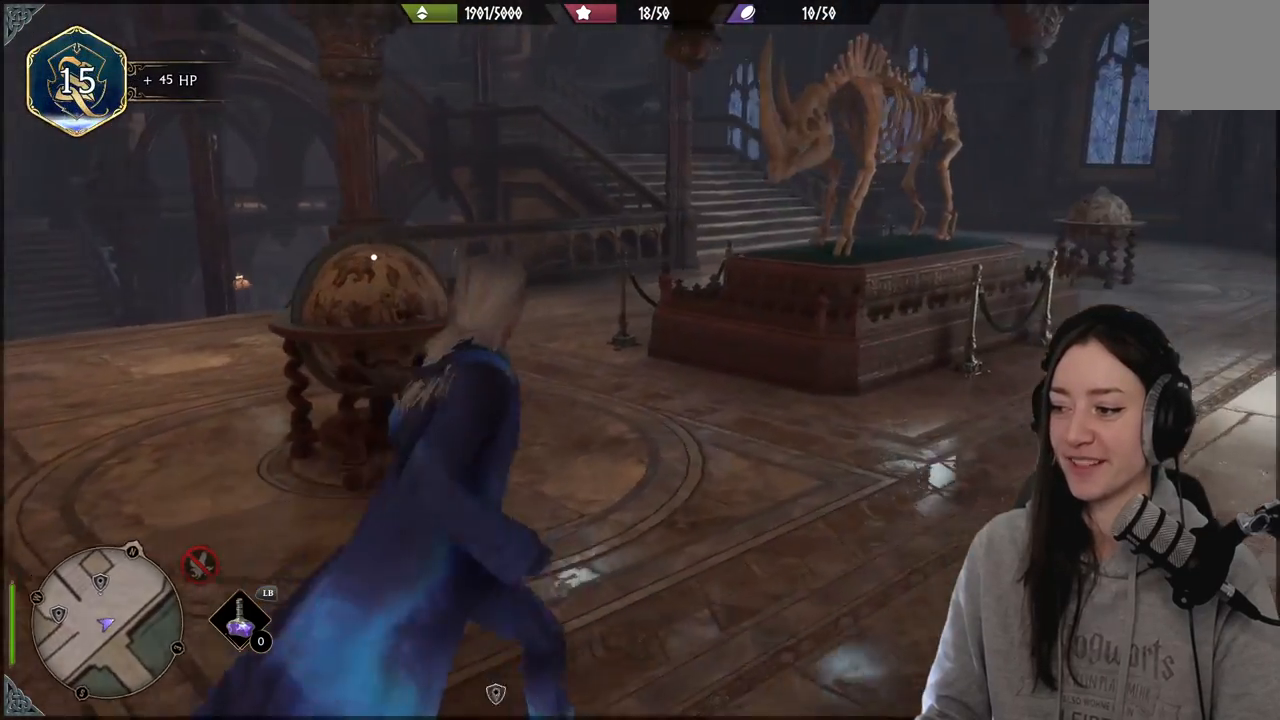
{"buttons": [], "left_stick": "up-right", "right_stick": "left", "events": [[67, "right_stick", "left"]]}
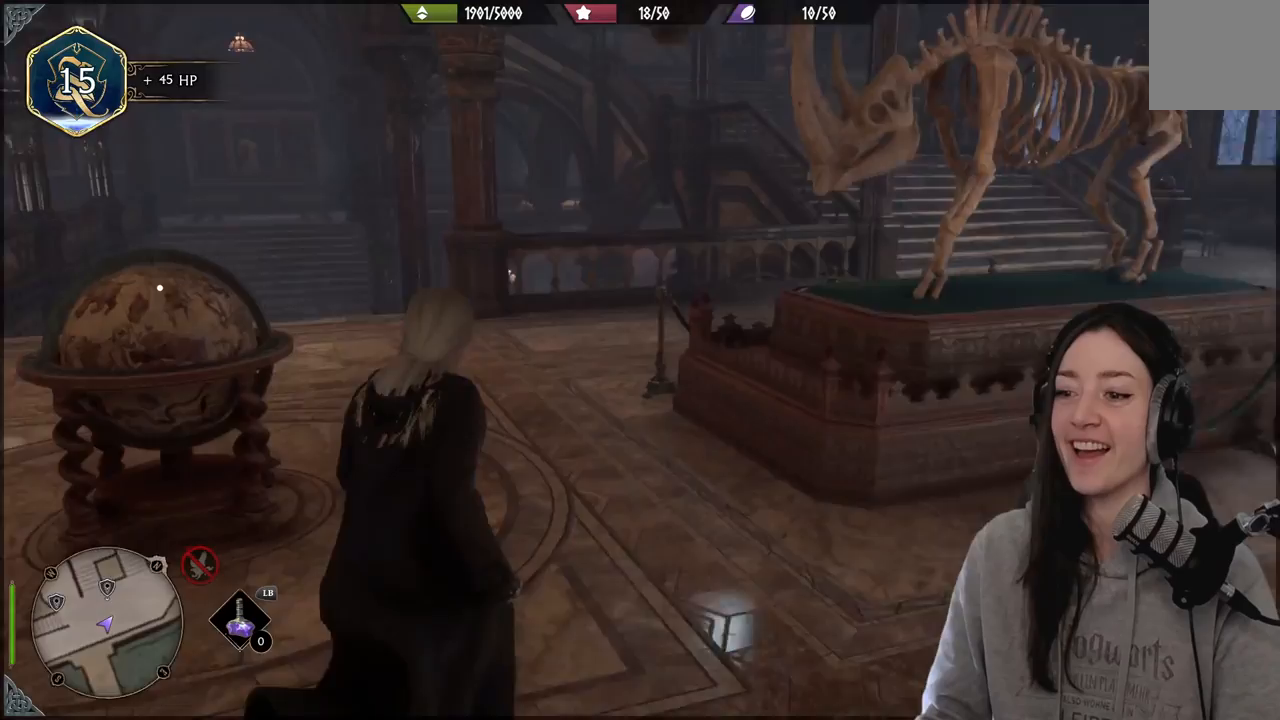
{"buttons": [], "left_stick": "center", "right_stick": "right", "events": [[150, "left_stick", "up"], [217, "right_stick", "center"], [383, "right_stick", "right"], [500, "left_stick", "center"]]}
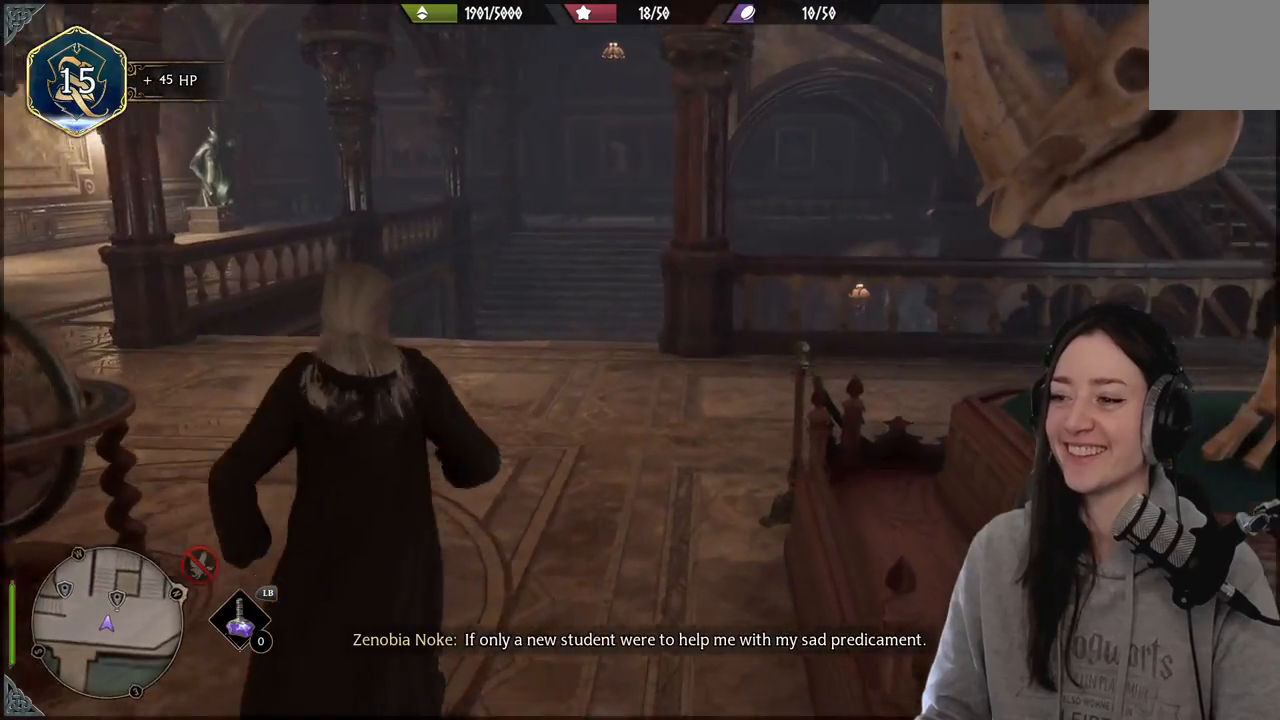
{"buttons": [], "left_stick": "center", "right_stick": "right", "events": [[183, "DPAD_LEFT", "down"], [333, "DPAD_LEFT", "up"]]}
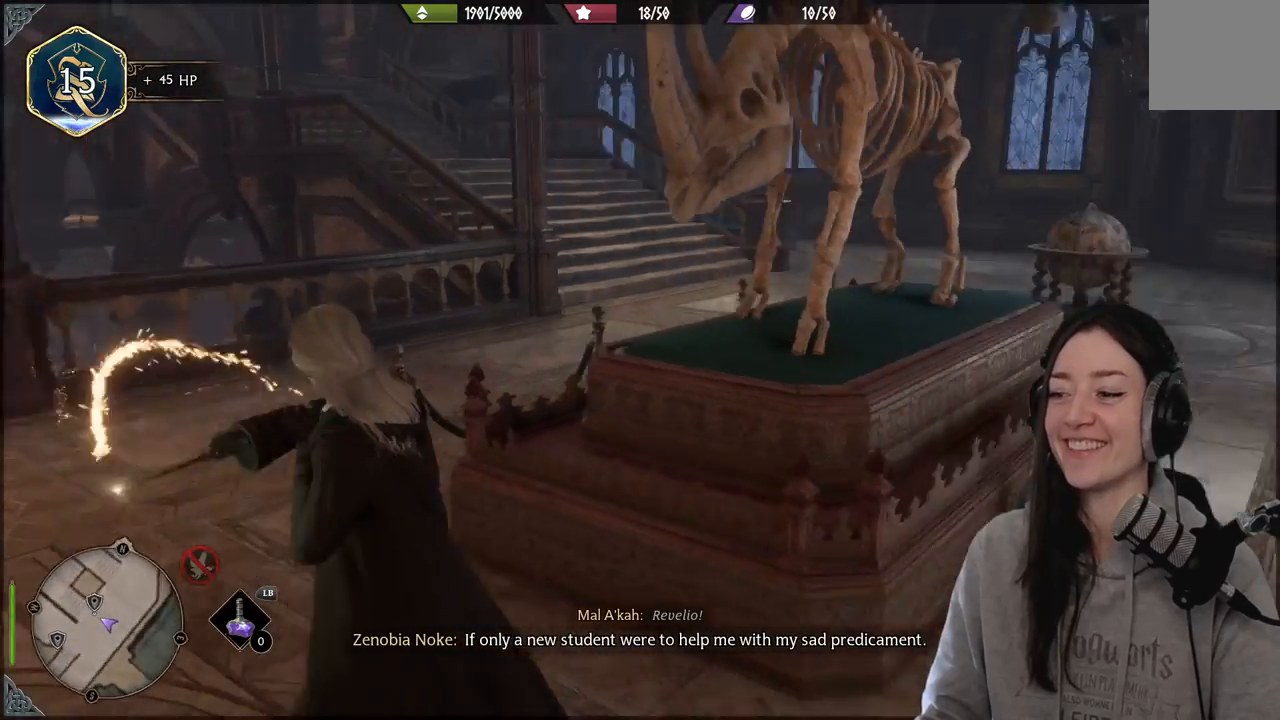
{"buttons": [], "left_stick": "right", "right_stick": "center", "events": [[50, "left_stick", "right"], [150, "right_stick", "center"]]}
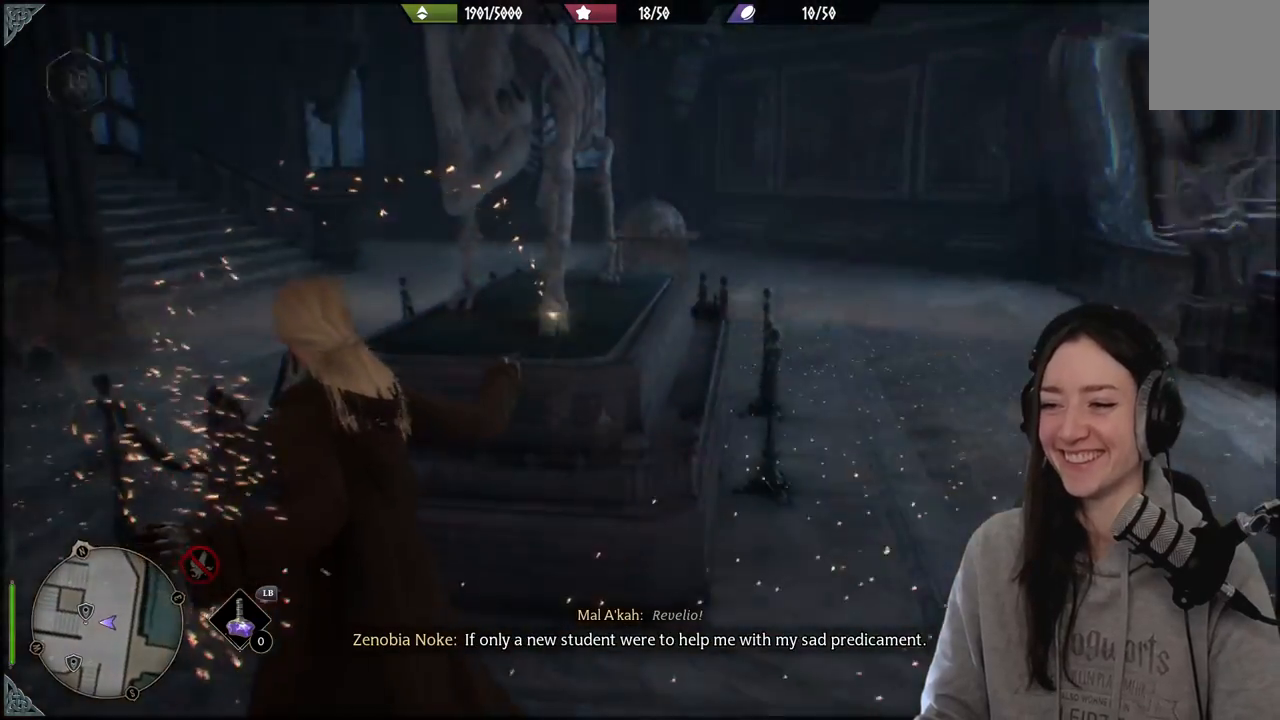
{"buttons": [], "left_stick": "right", "right_stick": "center", "events": [[17, "right_stick", "left"], [300, "right_stick", "center"]]}
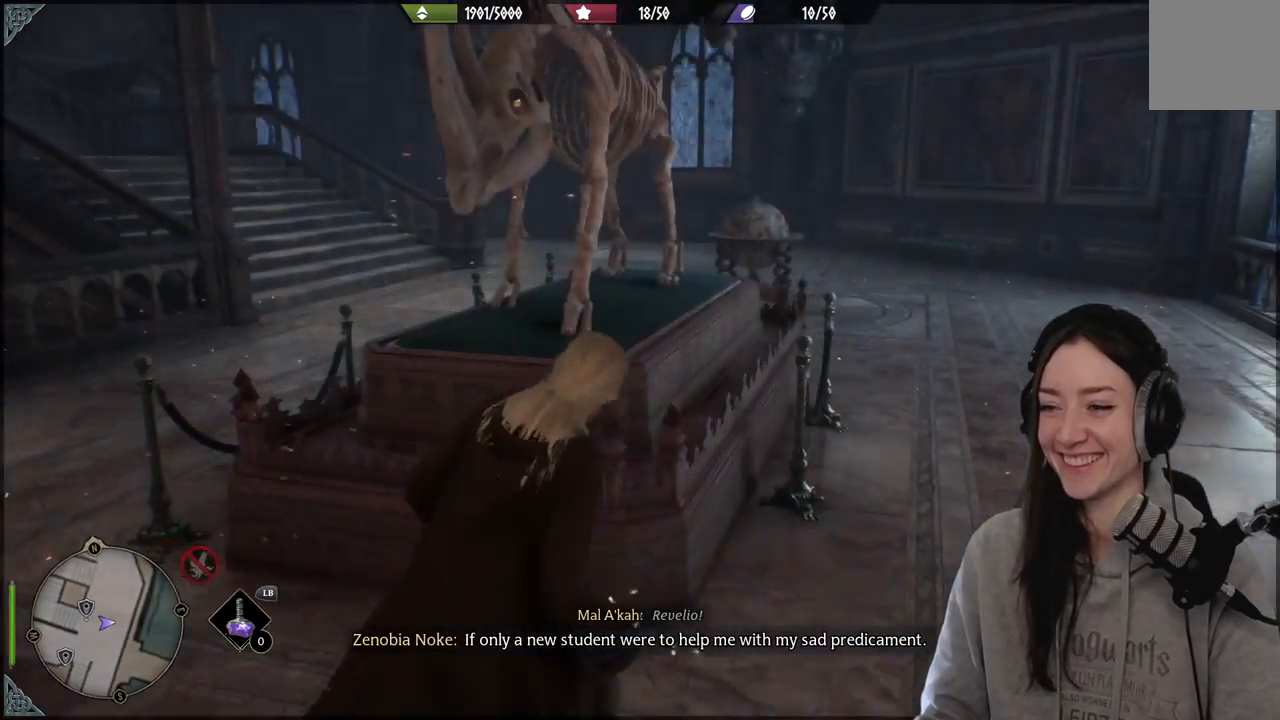
{"buttons": [], "left_stick": "up-left", "right_stick": "left", "events": [[100, "right_stick", "left"], [117, "left_stick", "down-left"], [317, "left_stick", "left"], [417, "left_stick", "up-left"]]}